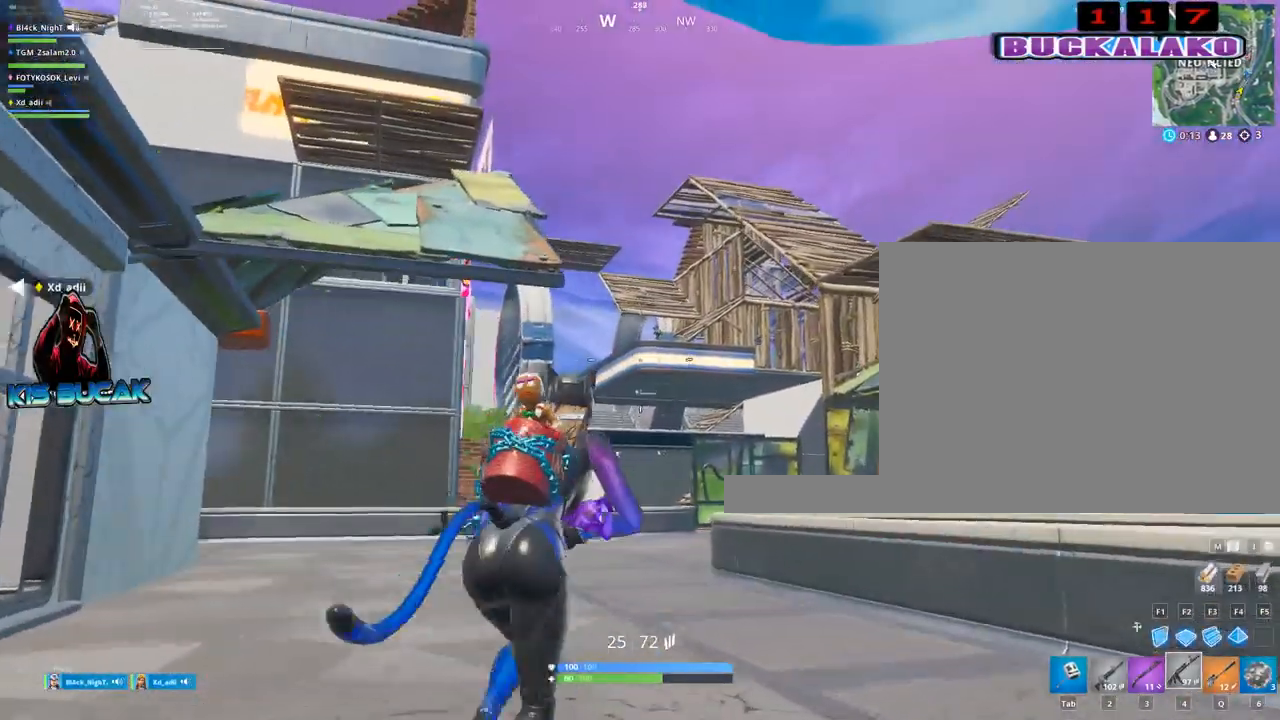
Gameplay with keyboard and mouse; each line is a JSON object with the keys and mouse buttons held at the frame after it. "events" lists presses ("down") and releases ("up") of "1", "2", "3", "4", "5", "a", "alt", "c", "caps_lock", "ctrl", "d", "e", "f", "g", "q", "r", "s", "shift", "space", "t", "tab", "v", "w", "x", "z", "mouse_left", "mouse_wheel" and "mouse_right" between this image and that frame as [ms after this image, input, new state], when the widget could be followed in between. "mouse_left", "mouse_wheel", "mouse_right" = the "left", "wheel", "right" buttons of the "mouse" list. No other keys are recorded. "wheel" means that the mouse wheel is clicked or scrolled. "mouse_move" is the direction in which the mouse moves at that frame (one of eight, or "still"), when it could be read.
{"keys": ["w"], "mouse": [], "mouse_move": "left", "events": [[50, "a", "down"], [50, "d", "up"], [150, "a", "up"]]}
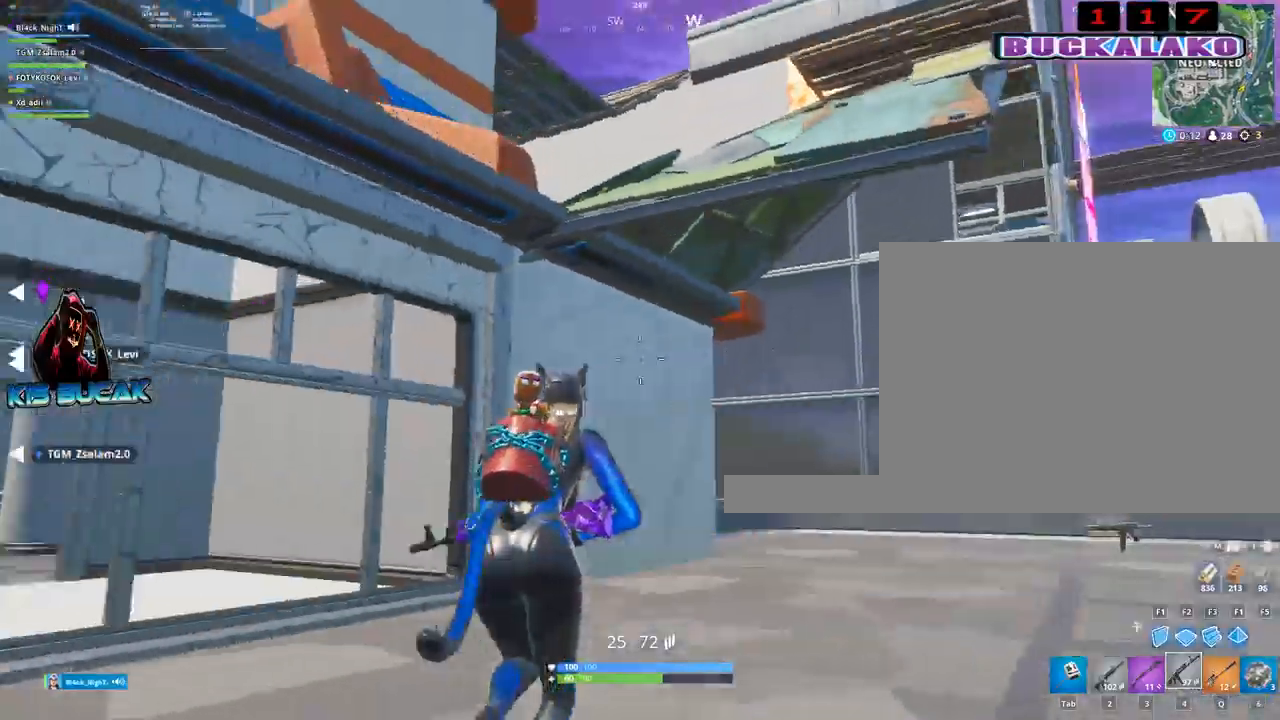
{"keys": ["a", "f"], "mouse": ["left"], "mouse_move": "up", "events": [[17, "a", "down"], [67, "space", "down"], [250, "space", "up"], [300, "mouse_left", "down"], [483, "f", "down"], [483, "w", "up"]]}
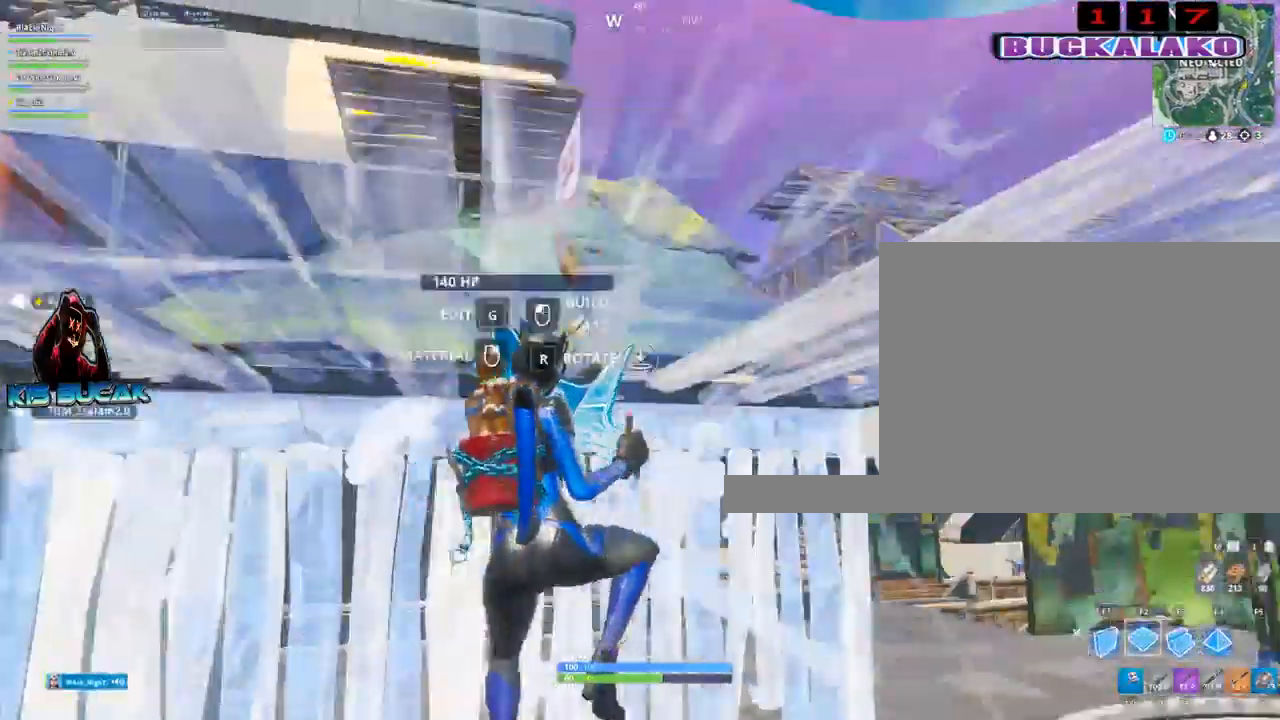
{"keys": ["w"], "mouse": [], "events": [[83, "f", "up"], [183, "3", "down"], [183, "mouse_left", "up"], [267, "3", "up"], [367, "a", "up"], [367, "w", "down"]]}
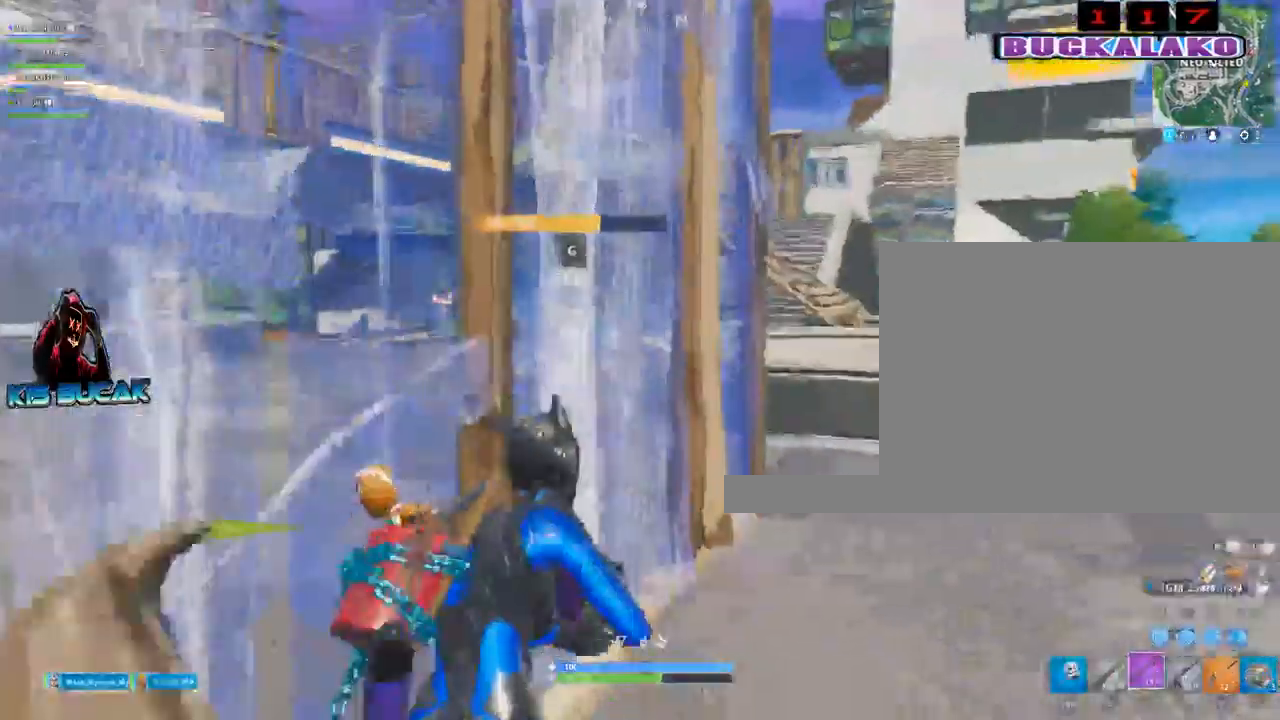
{"keys": ["d", "w"], "mouse": [], "mouse_move": "left", "events": [[100, "tab", "down"], [183, "tab", "up"], [333, "d", "down"]]}
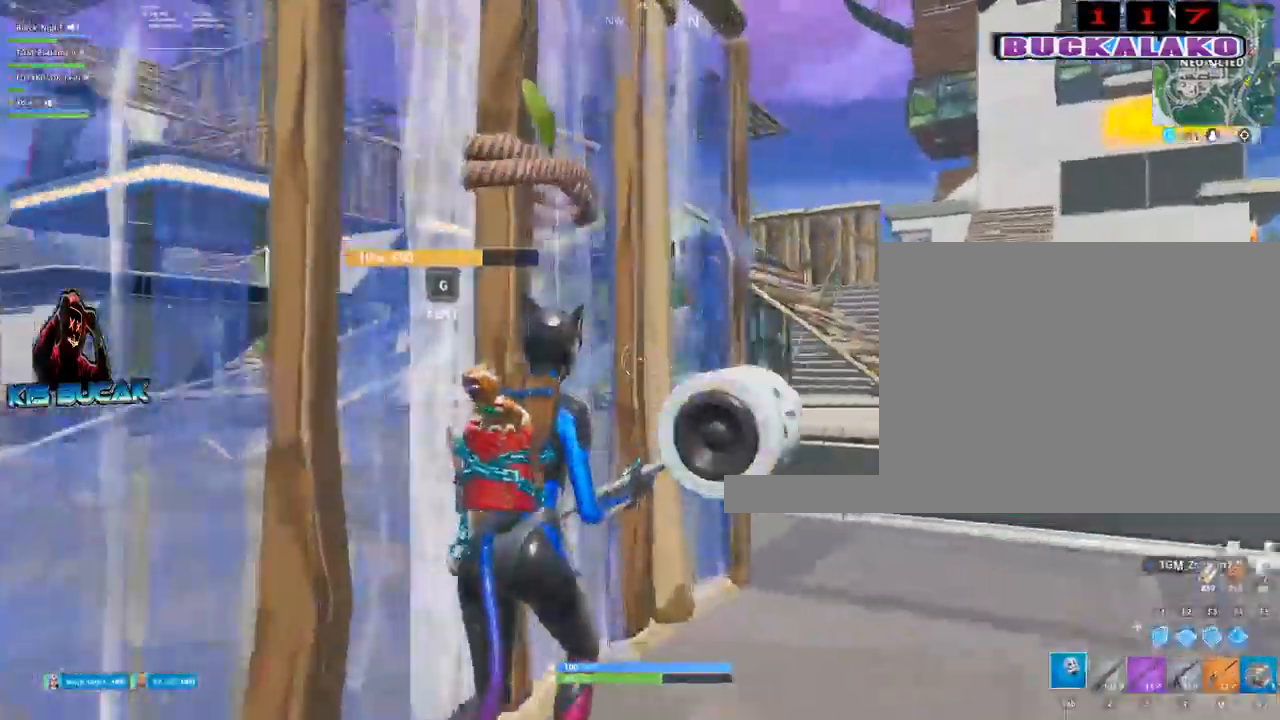
{"keys": ["a"], "mouse": [], "mouse_move": "left", "events": [[167, "w", "up"], [400, "d", "up"], [483, "a", "down"]]}
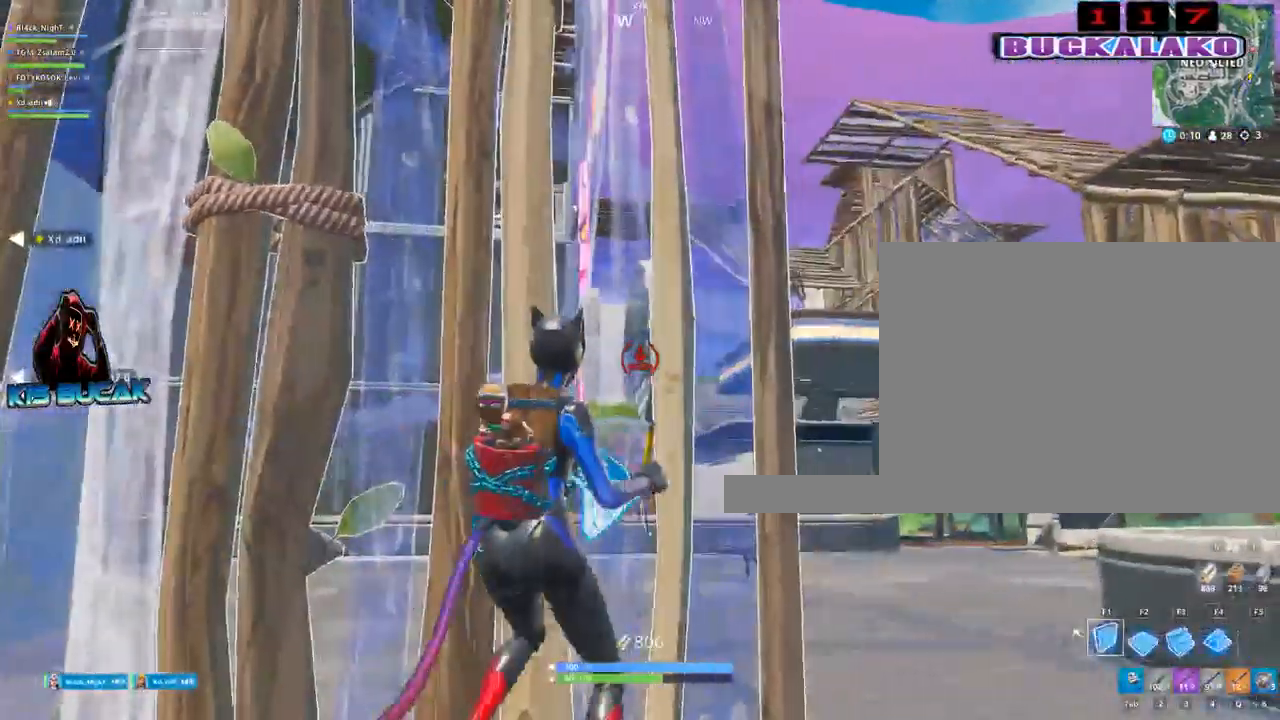
{"keys": ["d"], "mouse": [], "mouse_move": "right", "events": [[133, "5", "down"], [217, "5", "up"], [217, "a", "up"], [417, "d", "down"]]}
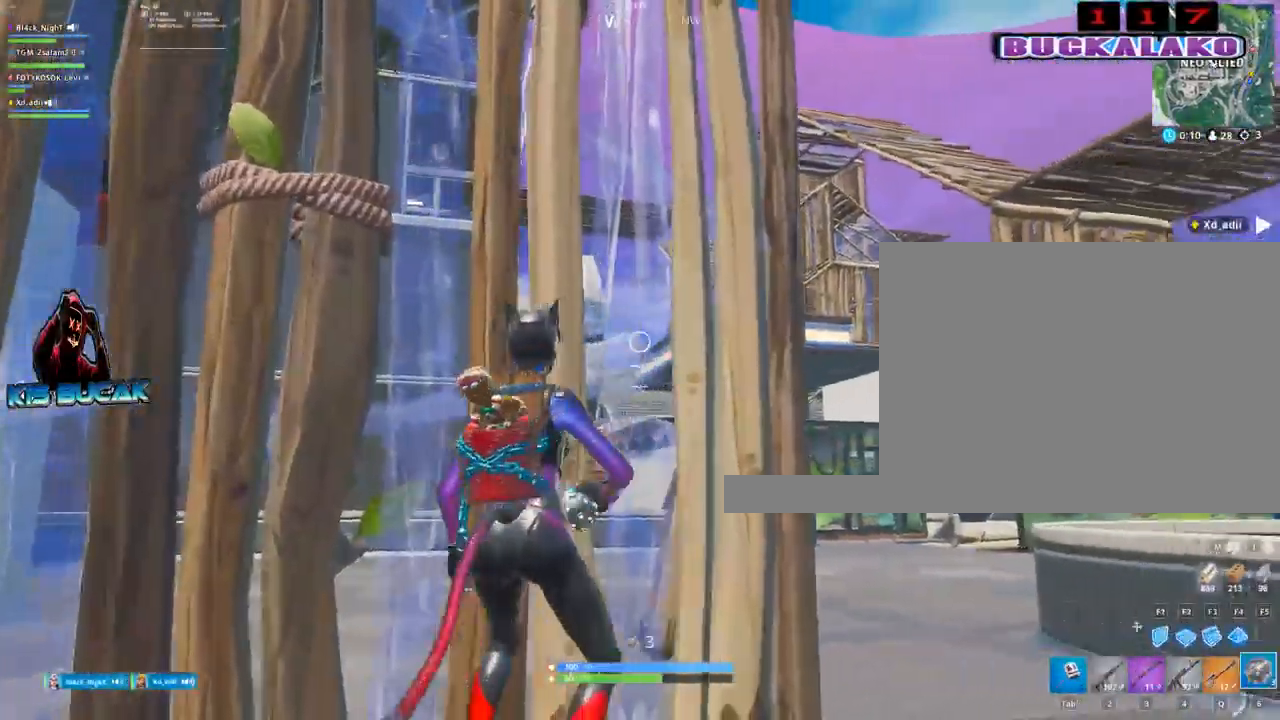
{"keys": ["q"], "mouse": [], "mouse_move": "left", "events": [[100, "s", "down"], [183, "s", "up"], [333, "d", "up"], [467, "q", "down"]]}
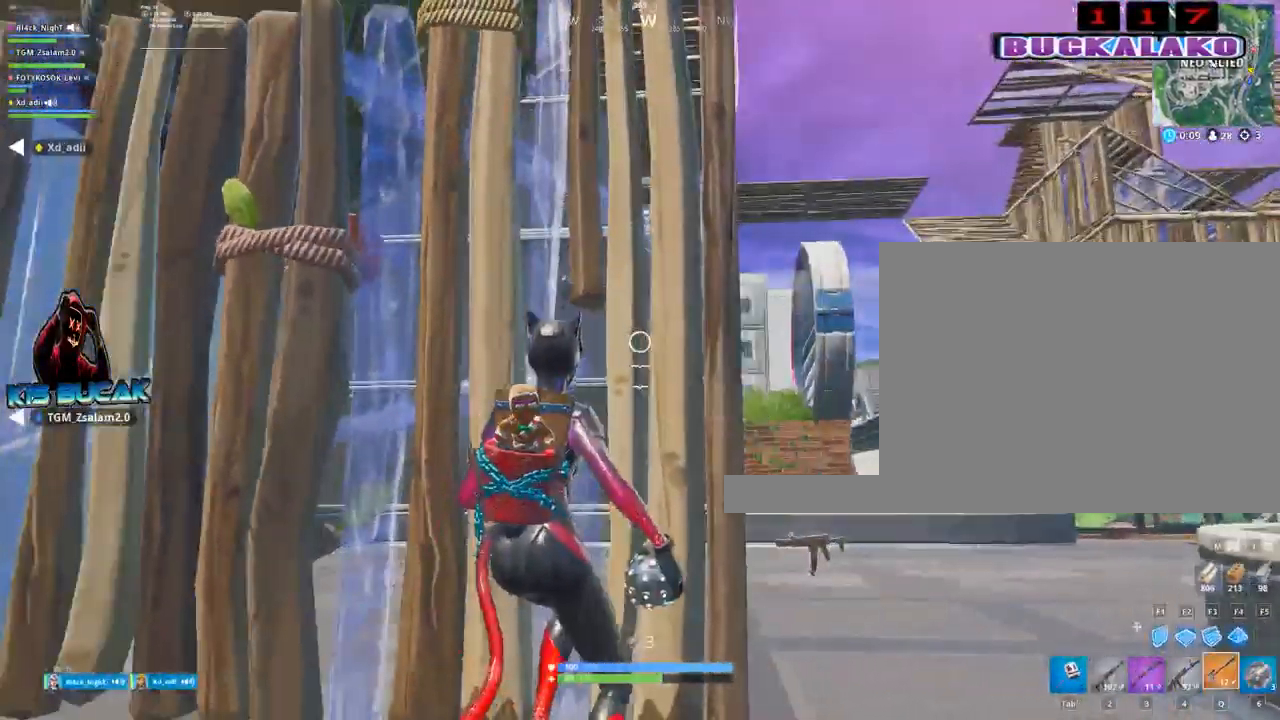
{"keys": ["a", "s"], "mouse": [], "mouse_move": "still", "events": [[67, "q", "up"], [250, "s", "down"], [400, "a", "down"]]}
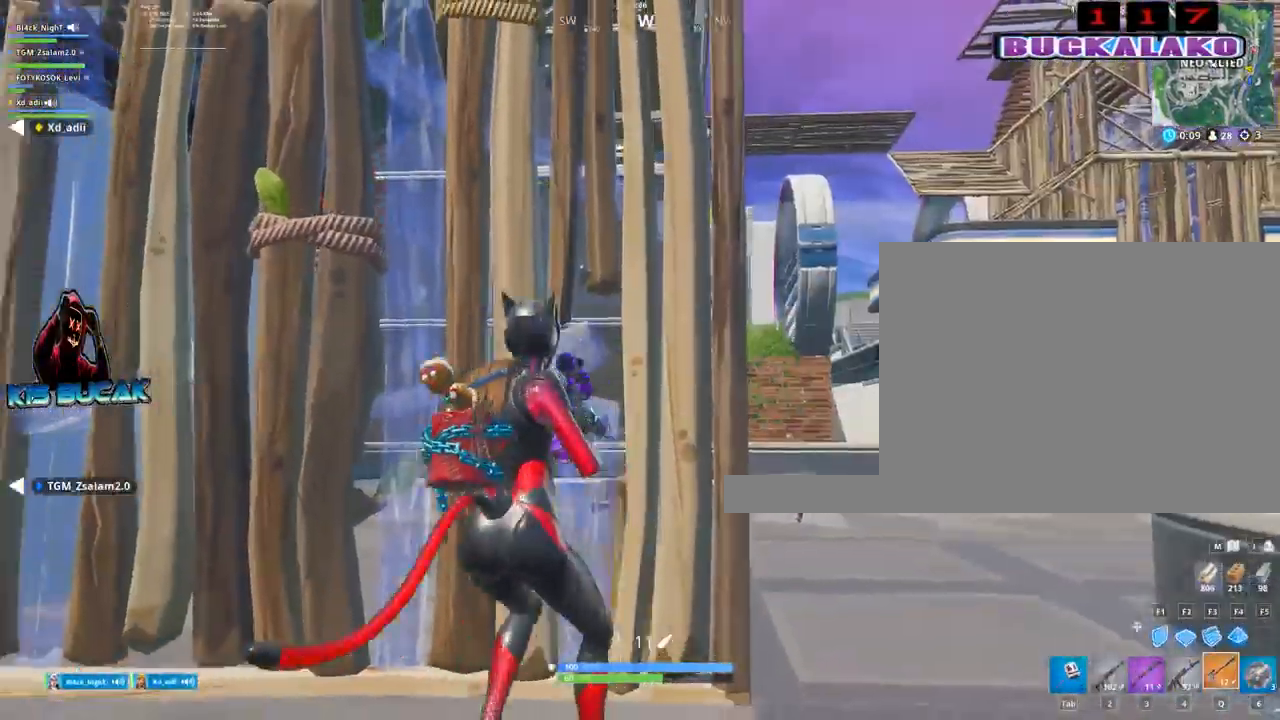
{"keys": ["w"], "mouse": [], "mouse_move": "still", "events": [[83, "a", "up"], [83, "s", "up"], [167, "d", "down"], [267, "w", "down"], [450, "d", "up"]]}
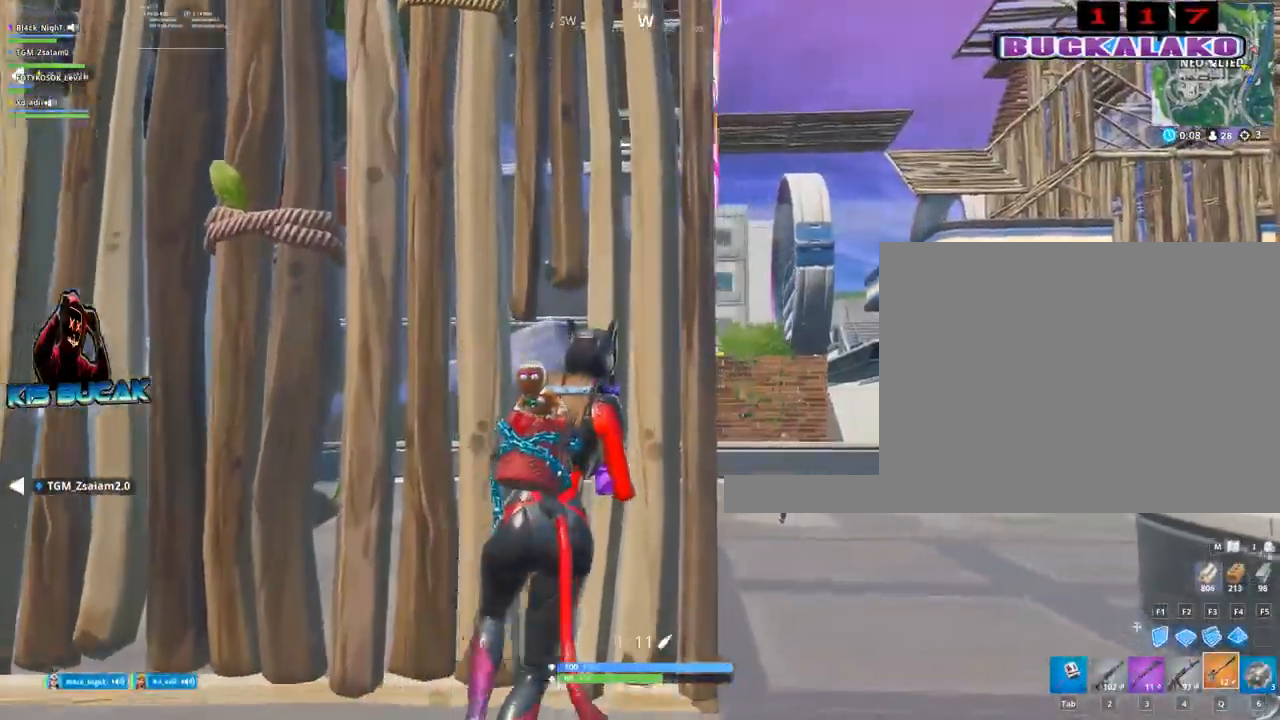
{"keys": ["d"], "mouse": [], "mouse_move": "still", "events": [[50, "a", "down"], [100, "w", "up"], [150, "w", "down"], [233, "4", "down"], [233, "w", "up"], [283, "4", "up"], [283, "a", "up"], [467, "d", "down"]]}
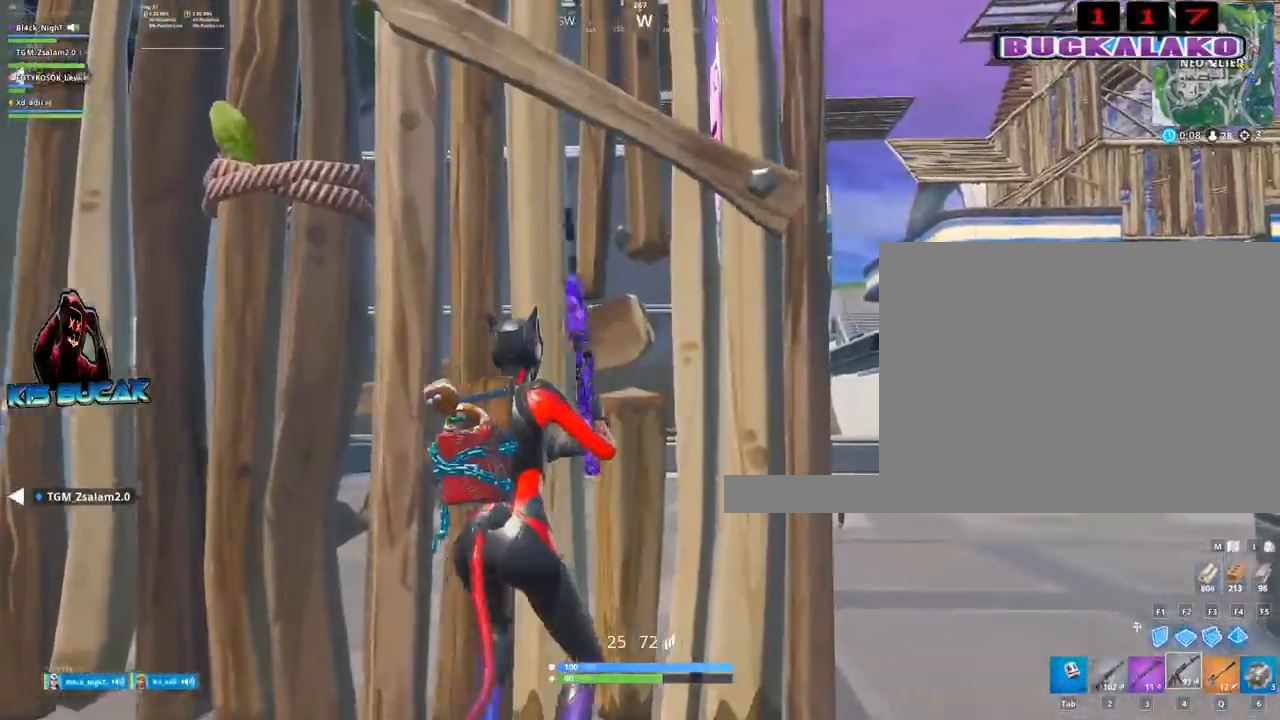
{"keys": ["d", "w"], "mouse": [], "mouse_move": "still", "events": [[400, "w", "down"]]}
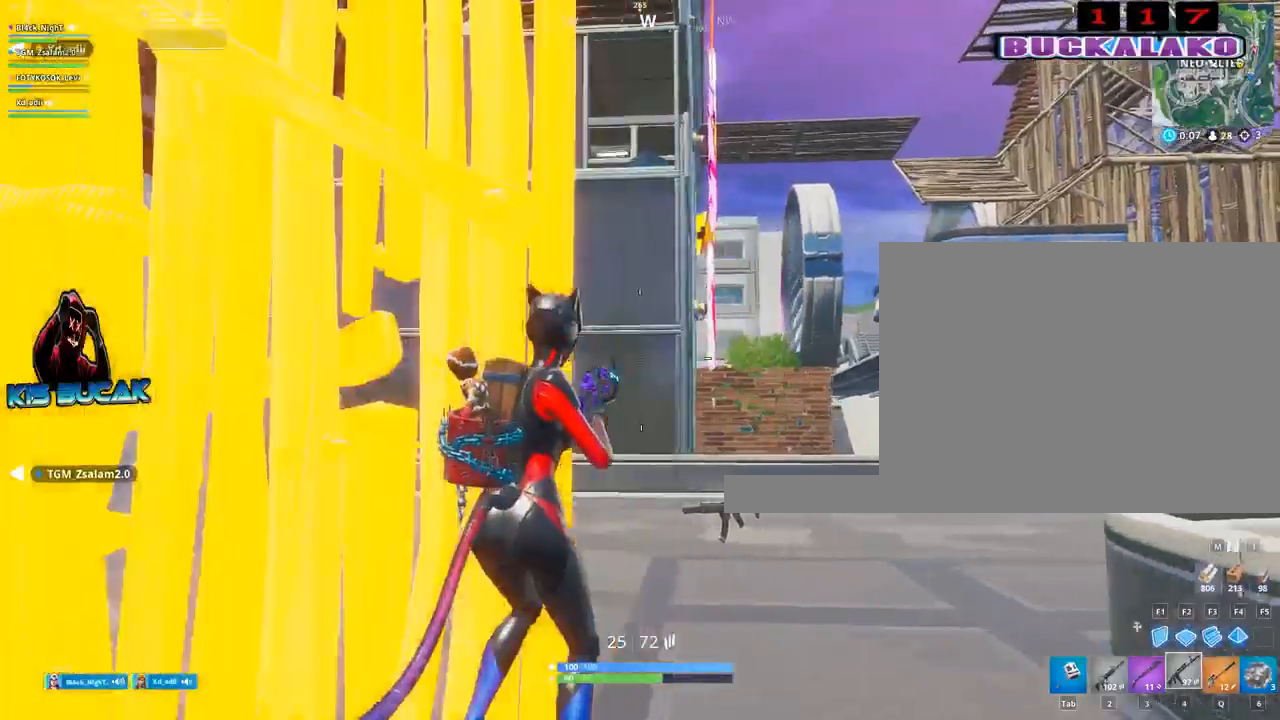
{"keys": ["w"], "mouse": [], "mouse_move": "down-left", "events": [[417, "d", "up"]]}
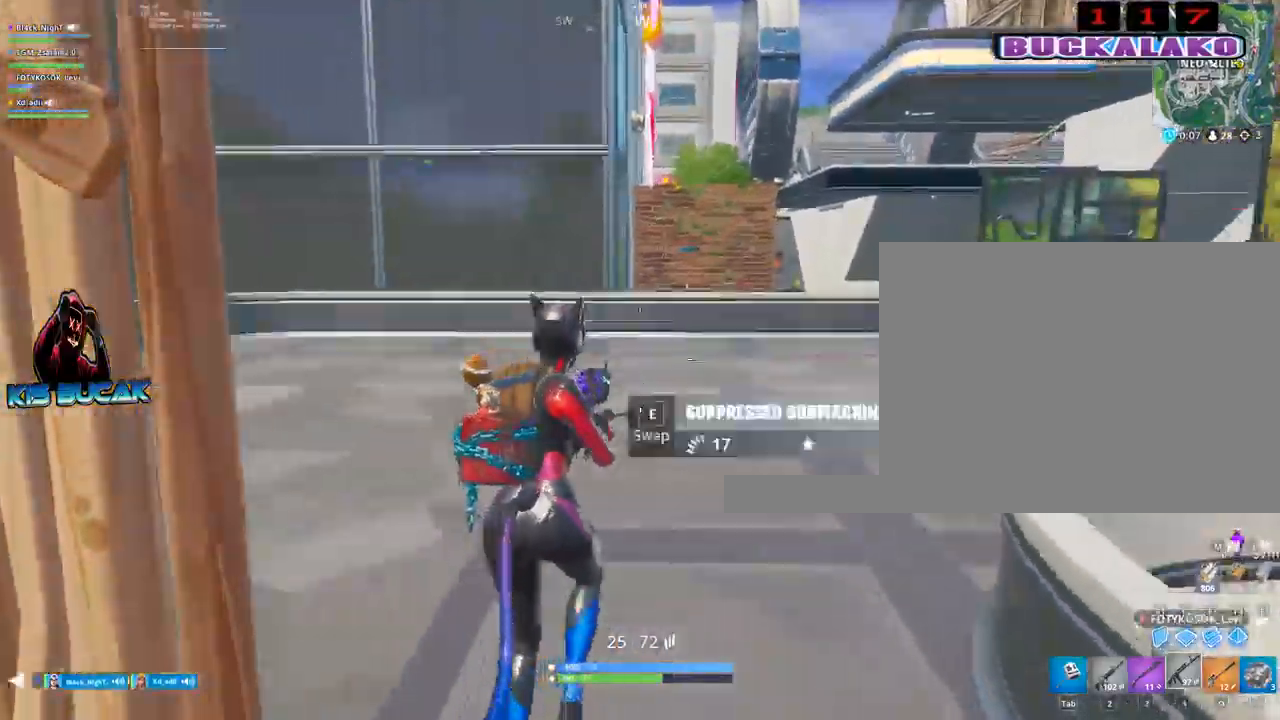
{"keys": ["a", "w"], "mouse": [], "mouse_move": "up-left", "events": [[183, "e", "down"], [233, "a", "down"], [283, "e", "up"]]}
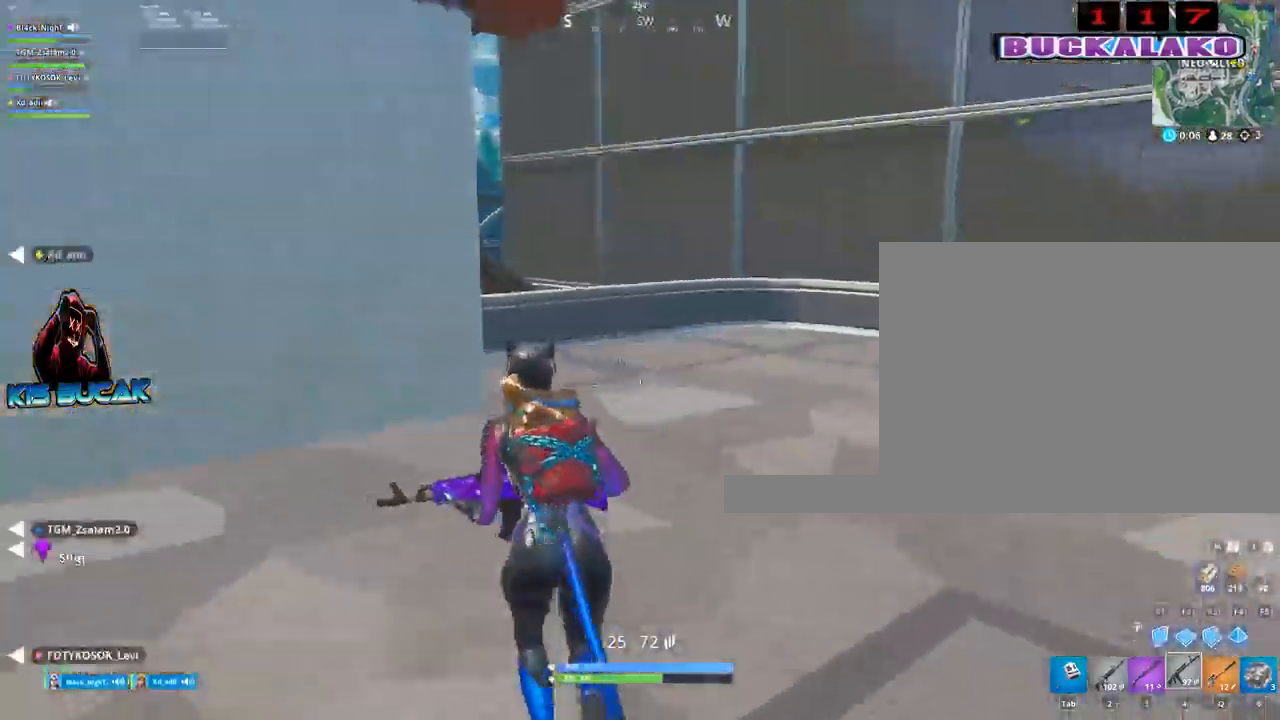
{"keys": ["a", "w"], "mouse": [], "mouse_move": "right", "events": []}
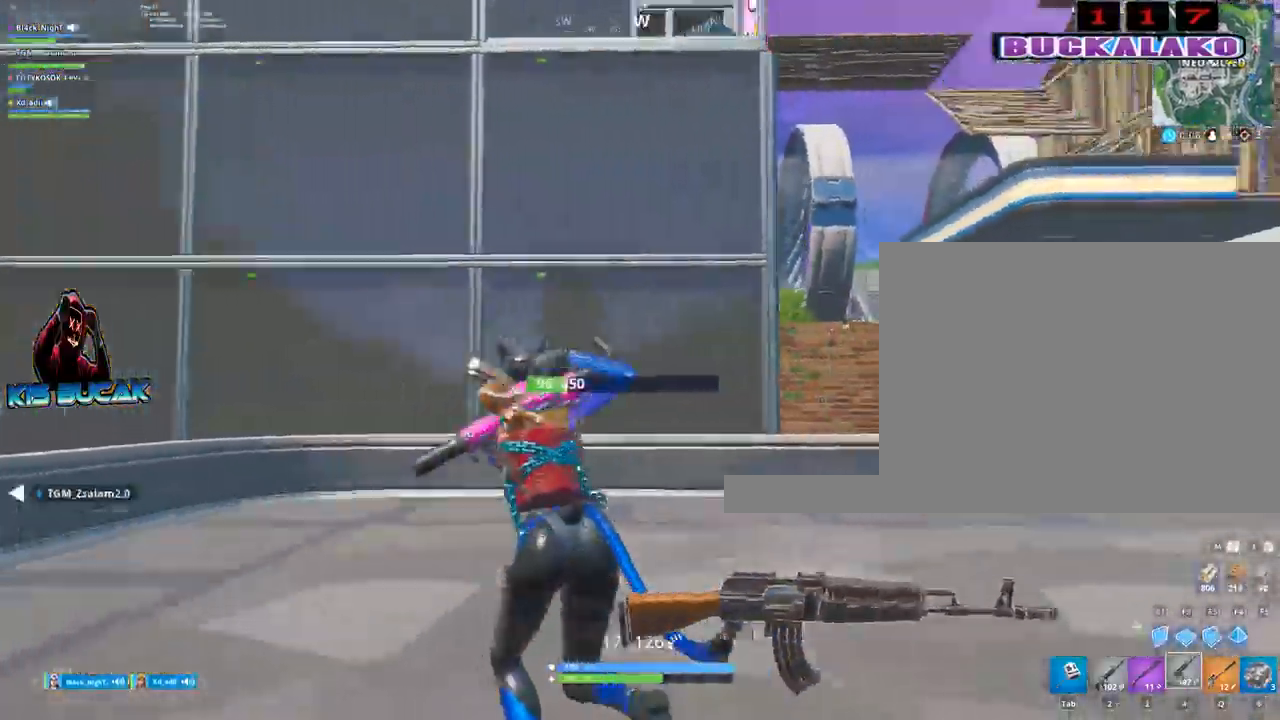
{"keys": ["a", "w"], "mouse": [], "mouse_move": "down", "events": [[167, "space", "down"], [317, "space", "up"]]}
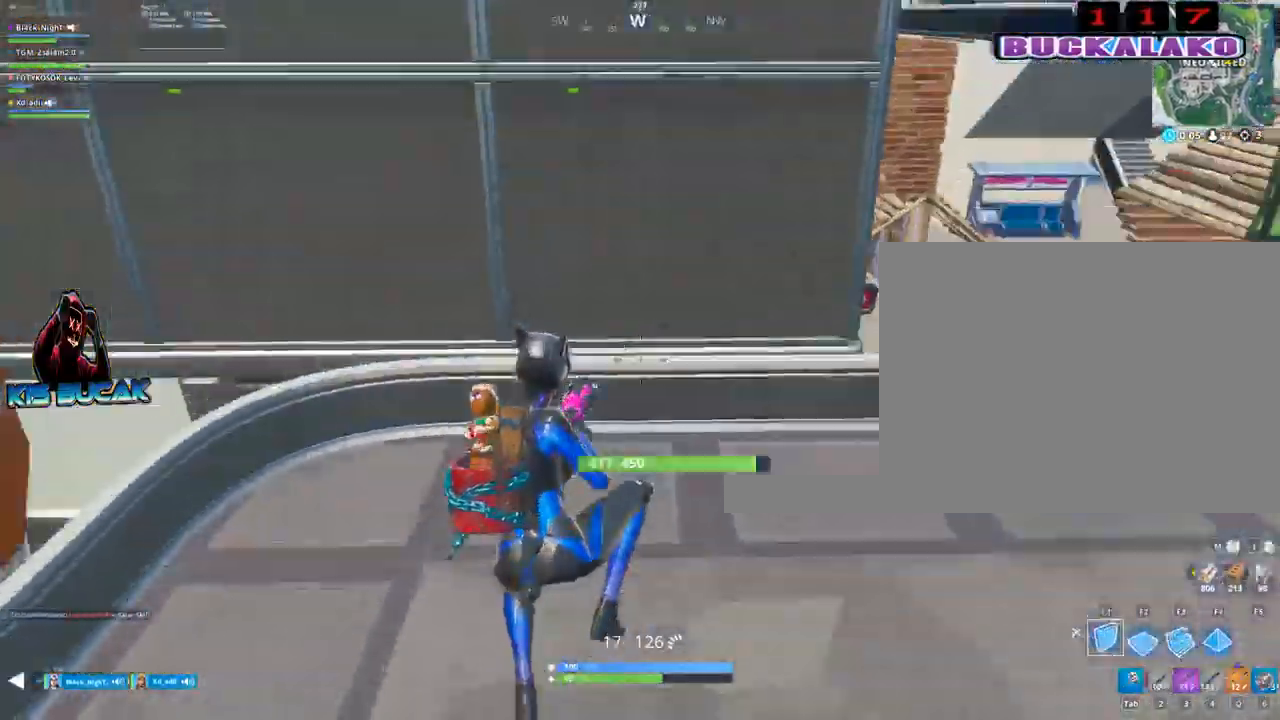
{"keys": ["a", "w"], "mouse": [], "mouse_move": "down-right", "events": [[100, "mouse_left", "down"], [383, "mouse_left", "up"]]}
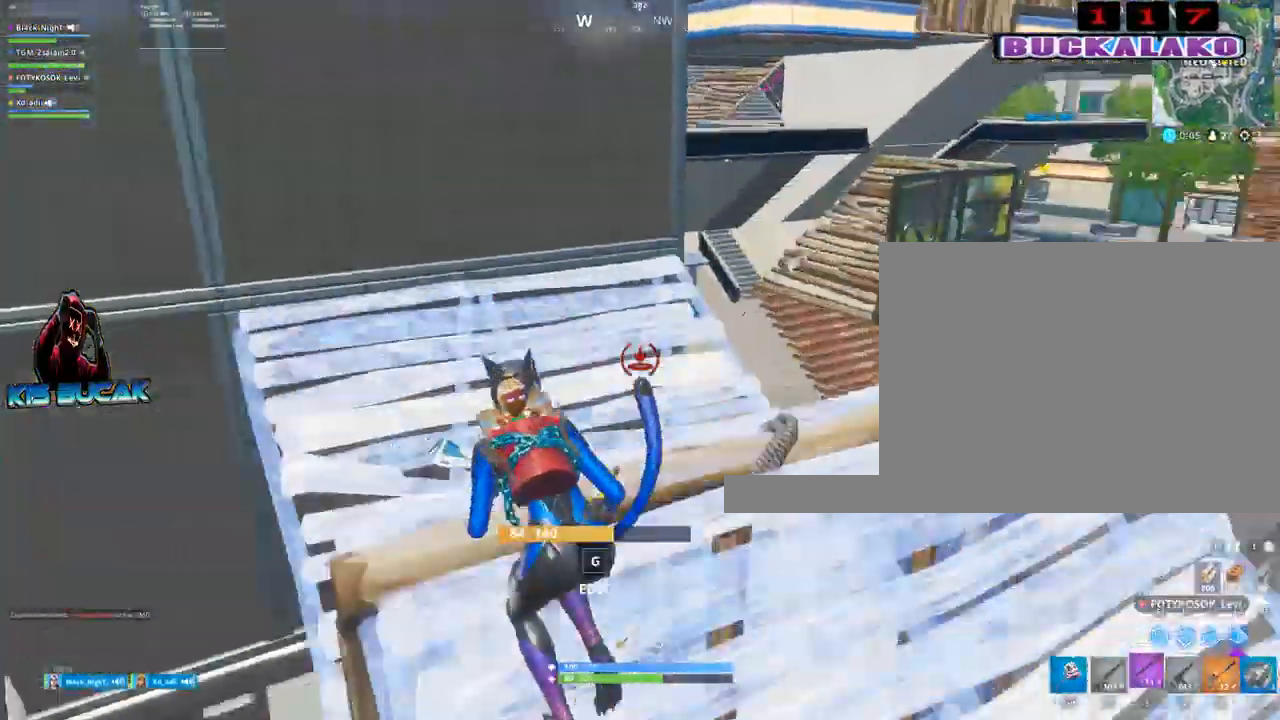
{"keys": ["d"], "mouse": [], "mouse_move": "up-left", "events": [[17, "3", "down"], [17, "a", "up"], [67, "3", "up"], [167, "d", "down"], [167, "w", "up"], [300, "s", "down"], [483, "s", "up"]]}
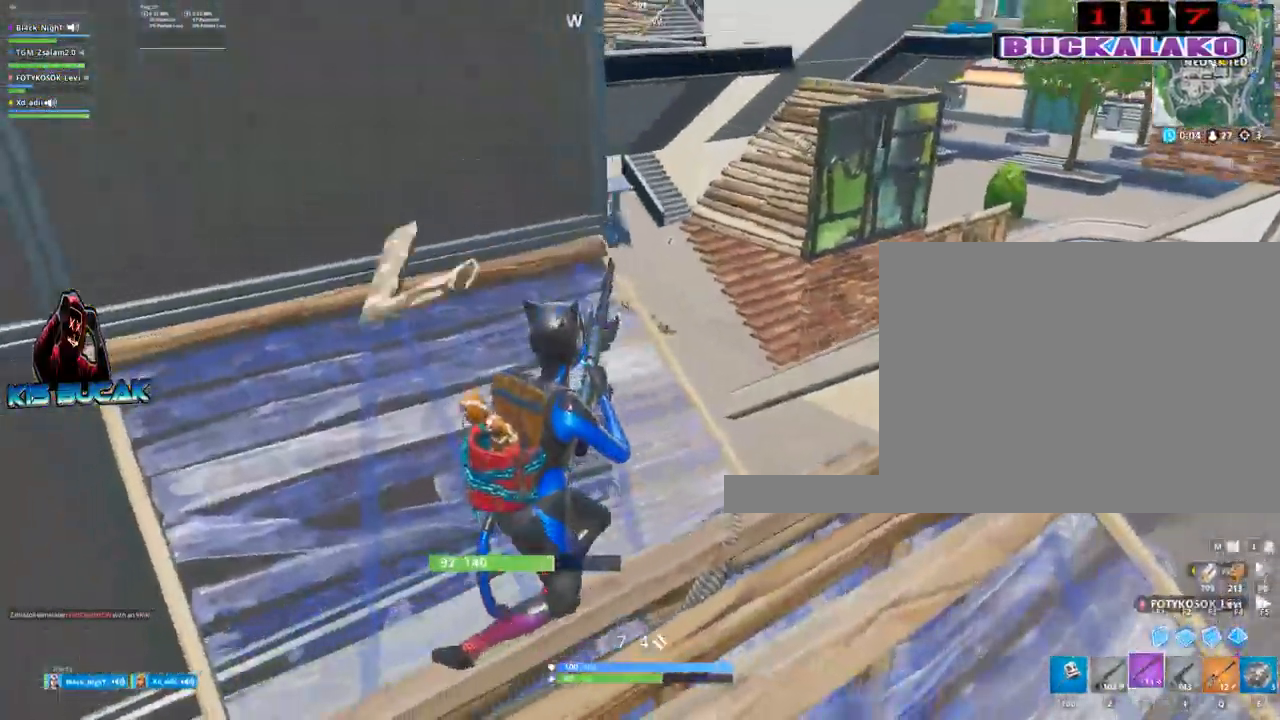
{"keys": ["a", "d", "s"], "mouse": [], "mouse_move": "still", "events": [[367, "s", "down"], [450, "a", "down"]]}
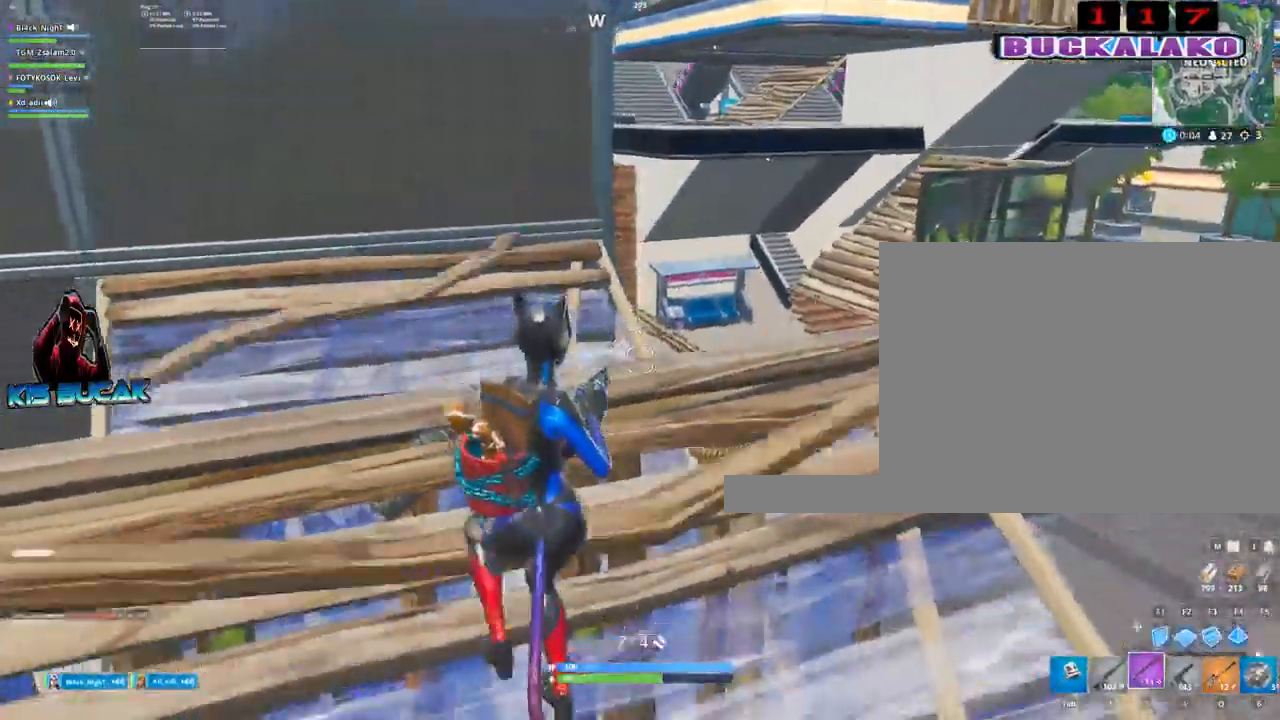
{"keys": ["d", "s"], "mouse": [], "mouse_move": "up", "events": [[467, "a", "up"]]}
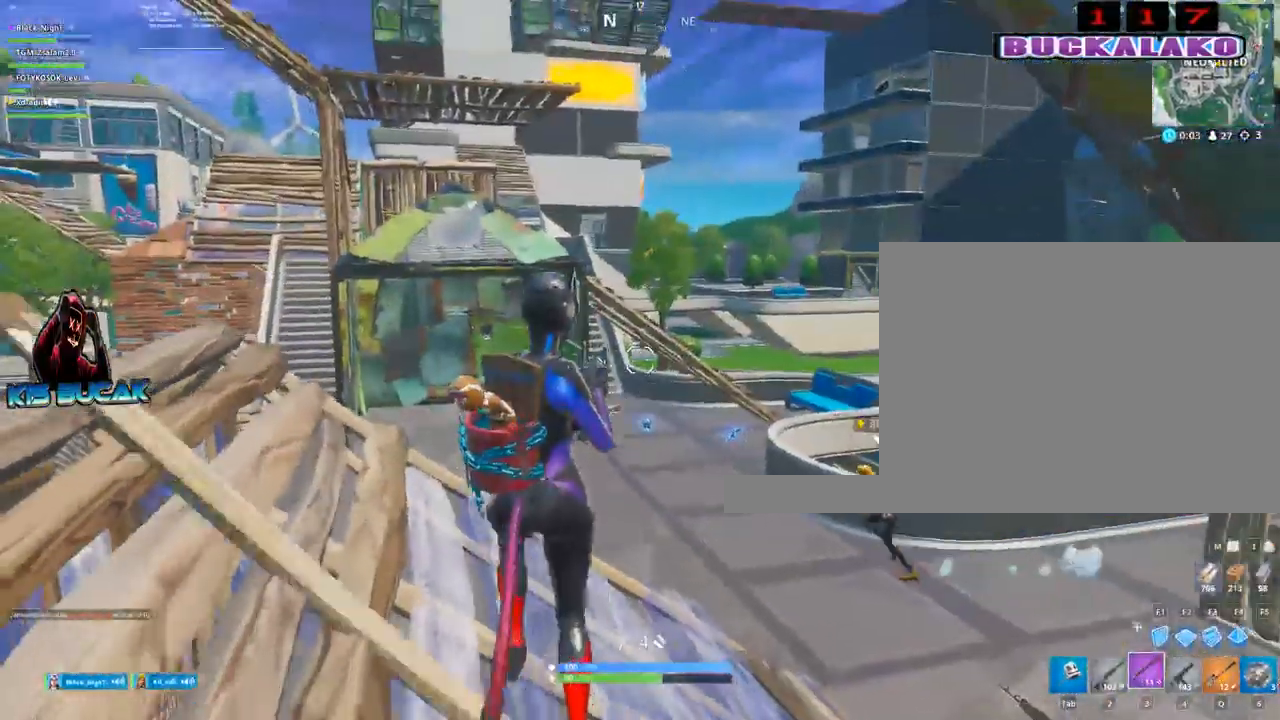
{"keys": ["d", "w"], "mouse": [], "mouse_move": "left", "events": [[167, "s", "up"], [300, "w", "down"]]}
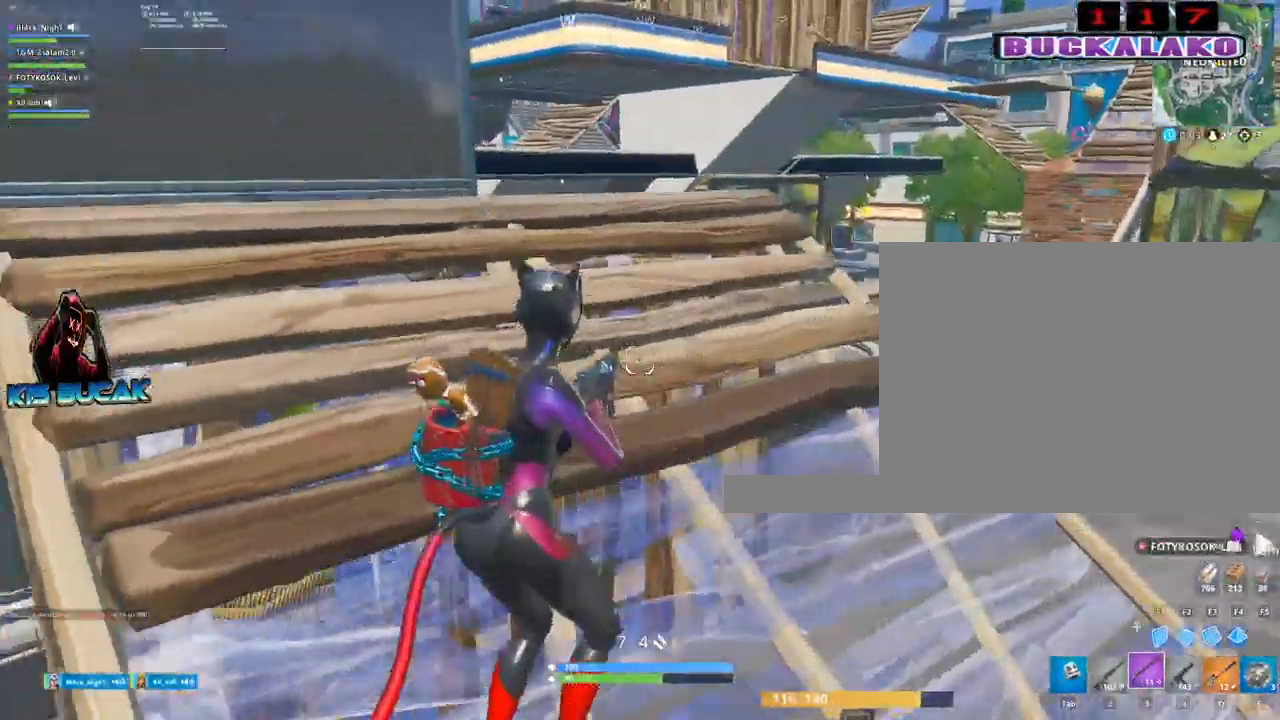
{"keys": ["w"], "mouse": [], "mouse_move": "still", "events": [[83, "d", "up"], [267, "4", "down"], [317, "tab", "down"], [367, "4", "up"], [417, "tab", "up"]]}
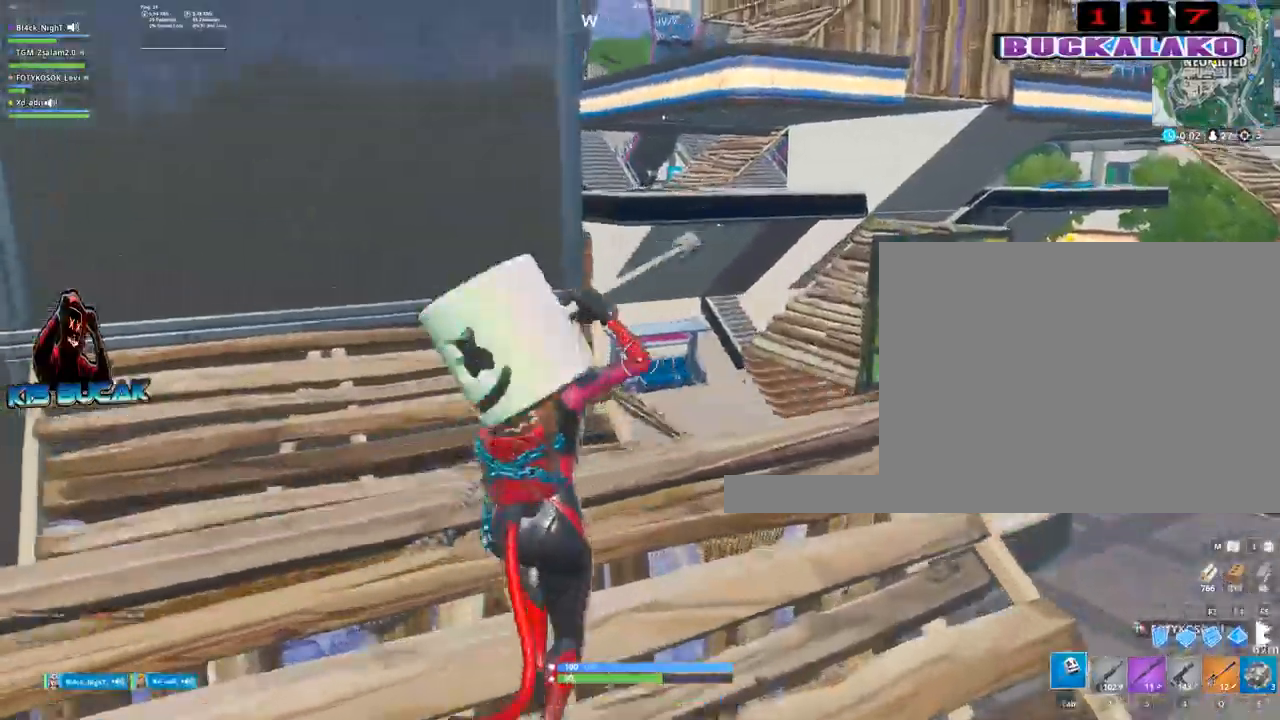
{"keys": ["w"], "mouse": ["left"], "mouse_move": "left", "events": [[100, "f", "down"], [183, "mouse_left", "down"], [233, "f", "up"]]}
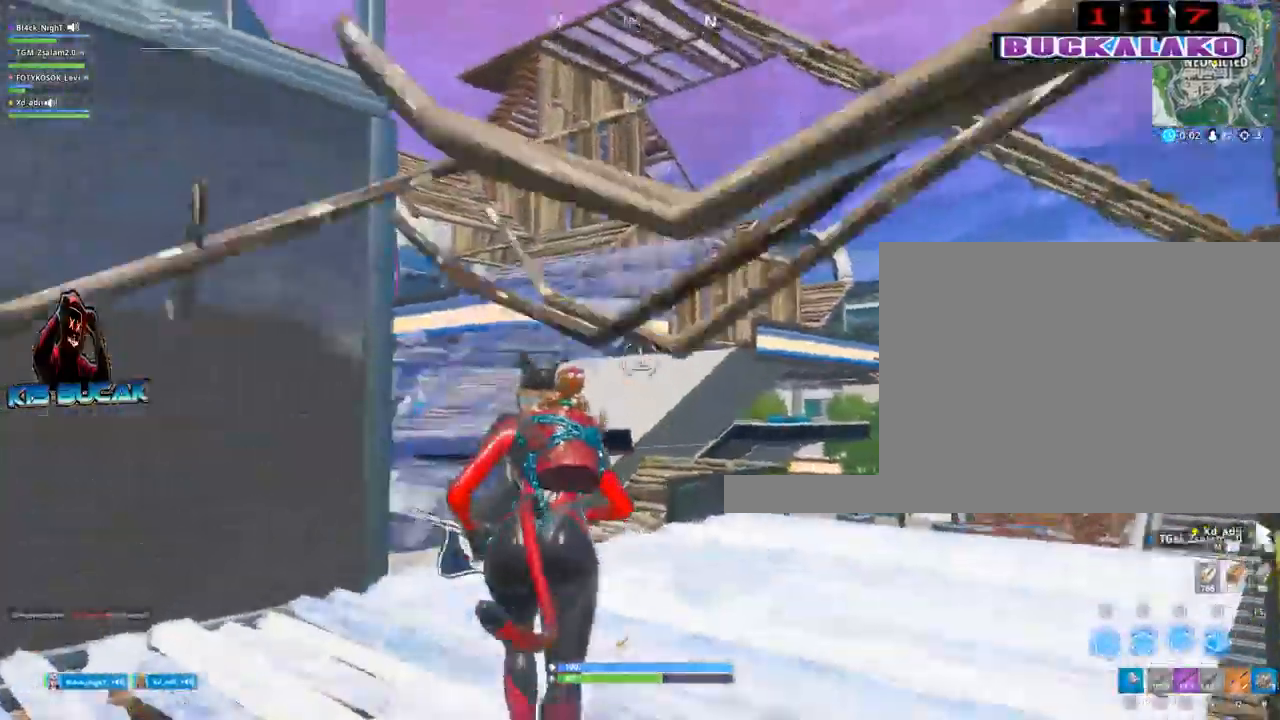
{"keys": ["a", "d", "w"], "mouse": [], "mouse_move": "up-left", "events": [[117, "d", "down"], [167, "mouse_left", "up"], [300, "3", "down"], [433, "3", "up"], [483, "a", "down"]]}
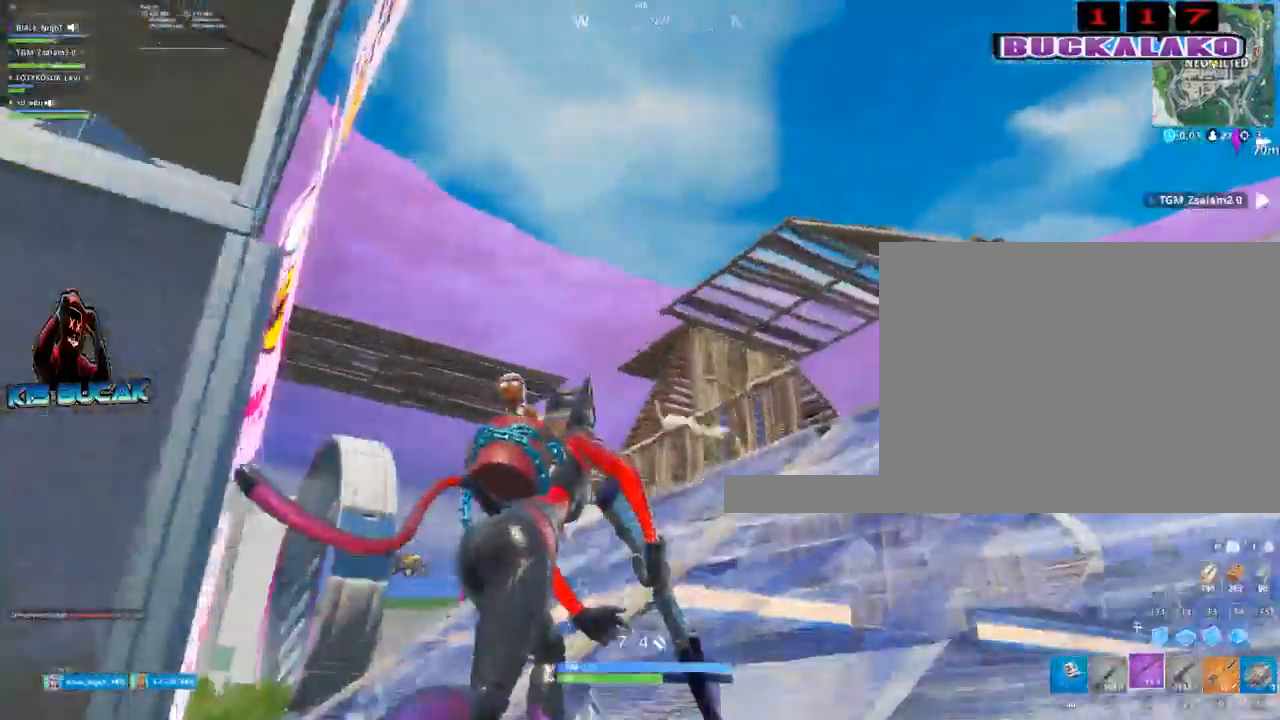
{"keys": ["d", "w"], "mouse": [], "mouse_move": "right", "events": [[33, "d", "up"], [83, "a", "up"], [83, "d", "down"], [267, "a", "down"], [267, "d", "up"], [417, "a", "up"], [500, "d", "down"]]}
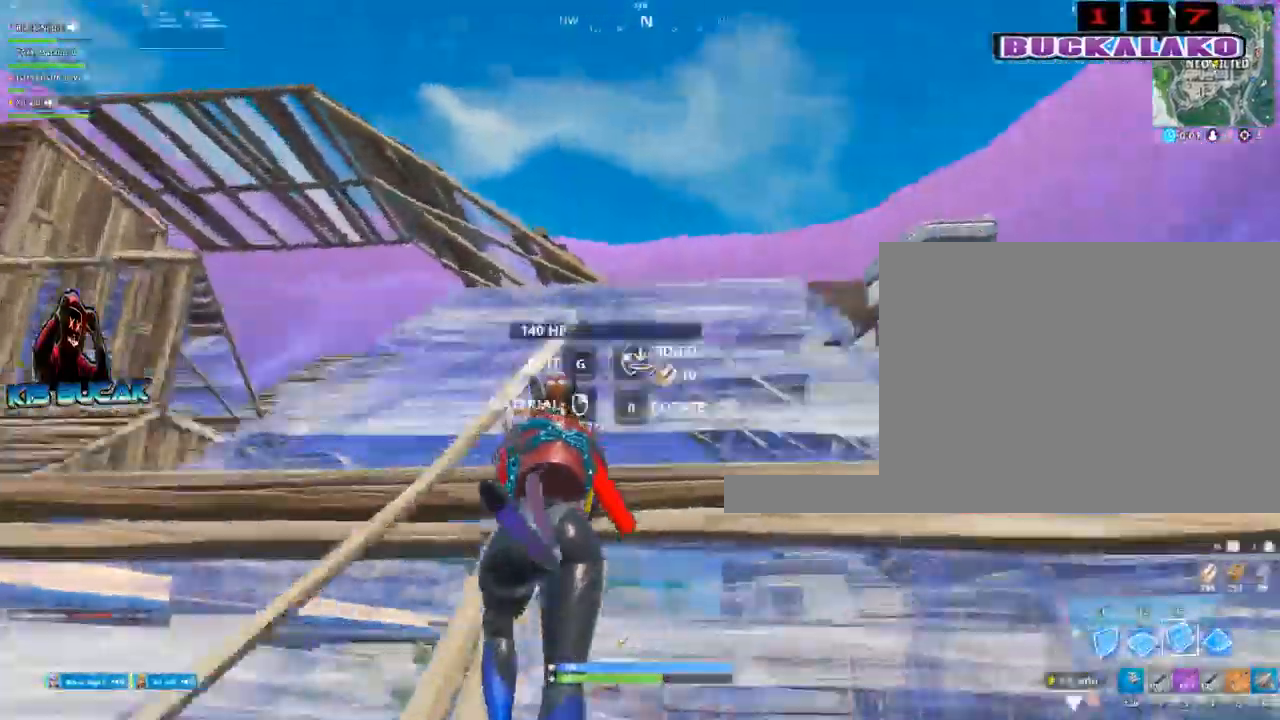
{"keys": ["d", "w"], "mouse": [], "mouse_move": "still", "events": [[50, "mouse_left", "down"], [183, "mouse_left", "up"], [283, "3", "down"], [383, "3", "up"]]}
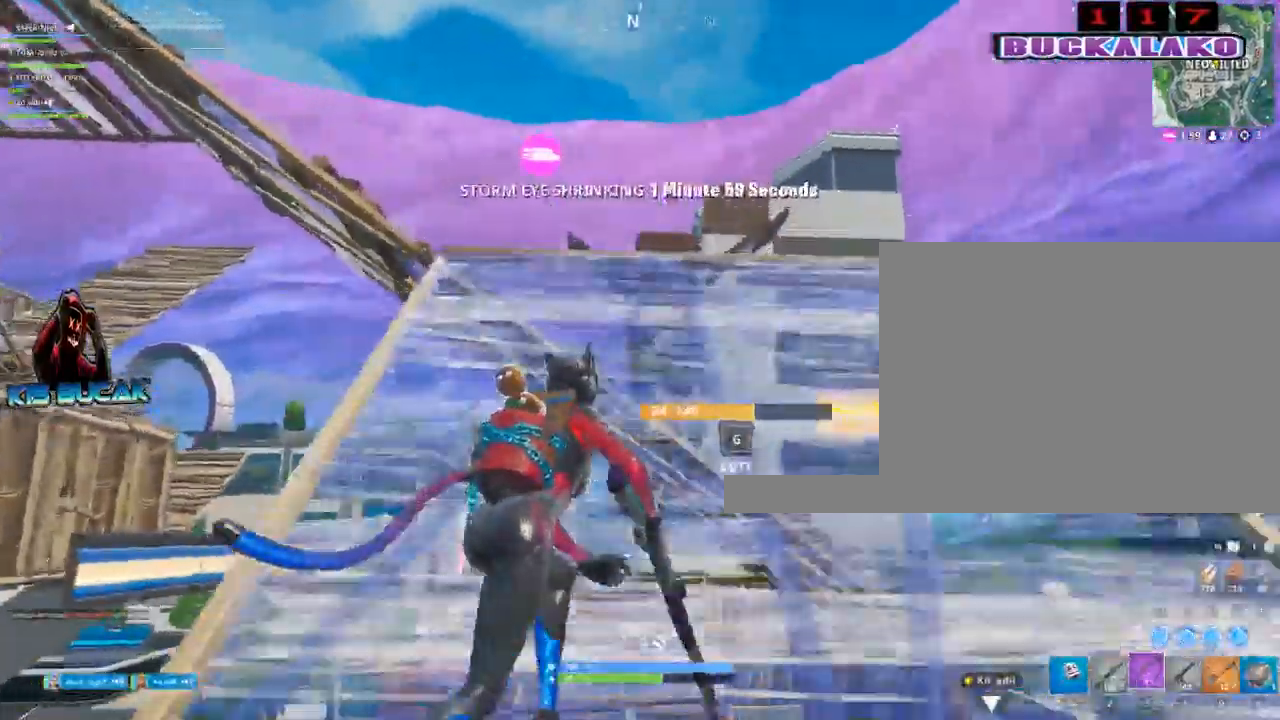
{"keys": ["d", "w"], "mouse": [], "mouse_move": "up-left", "events": [[350, "2", "down"], [483, "2", "up"]]}
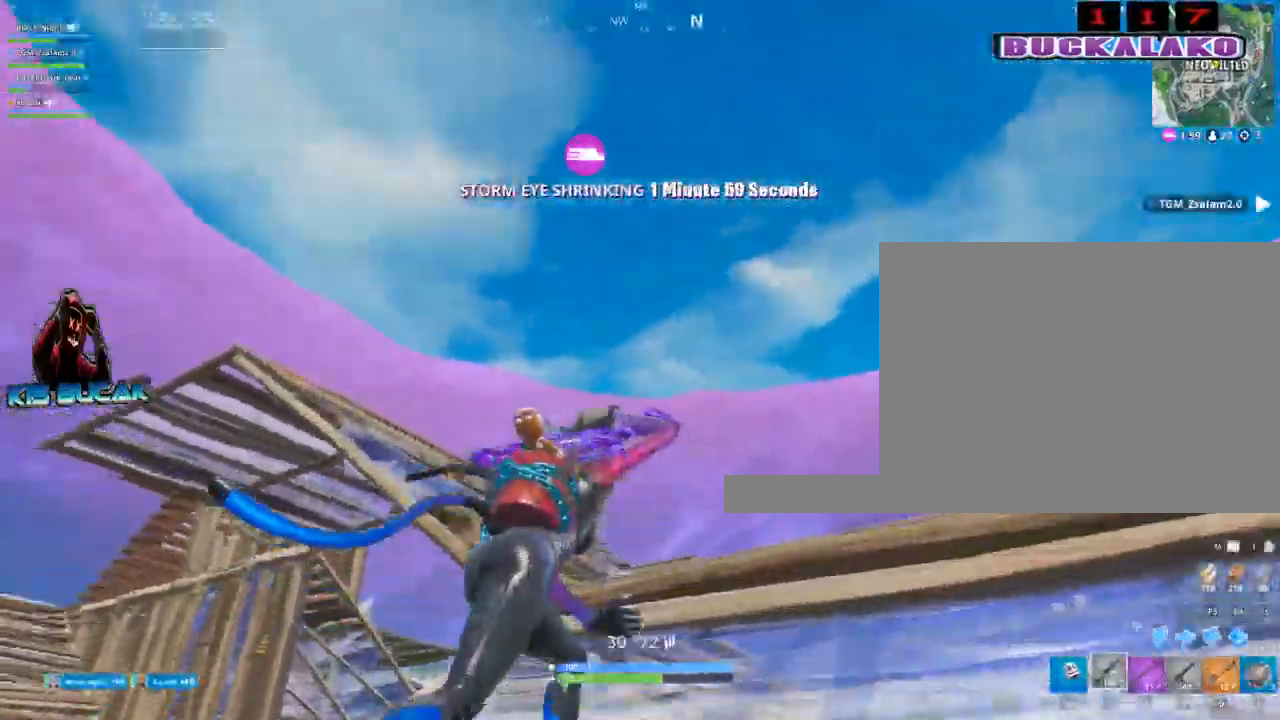
{"keys": ["a", "w"], "mouse": [], "mouse_move": "right", "events": [[267, "space", "down"], [367, "a", "down"], [367, "d", "up"], [367, "space", "up"]]}
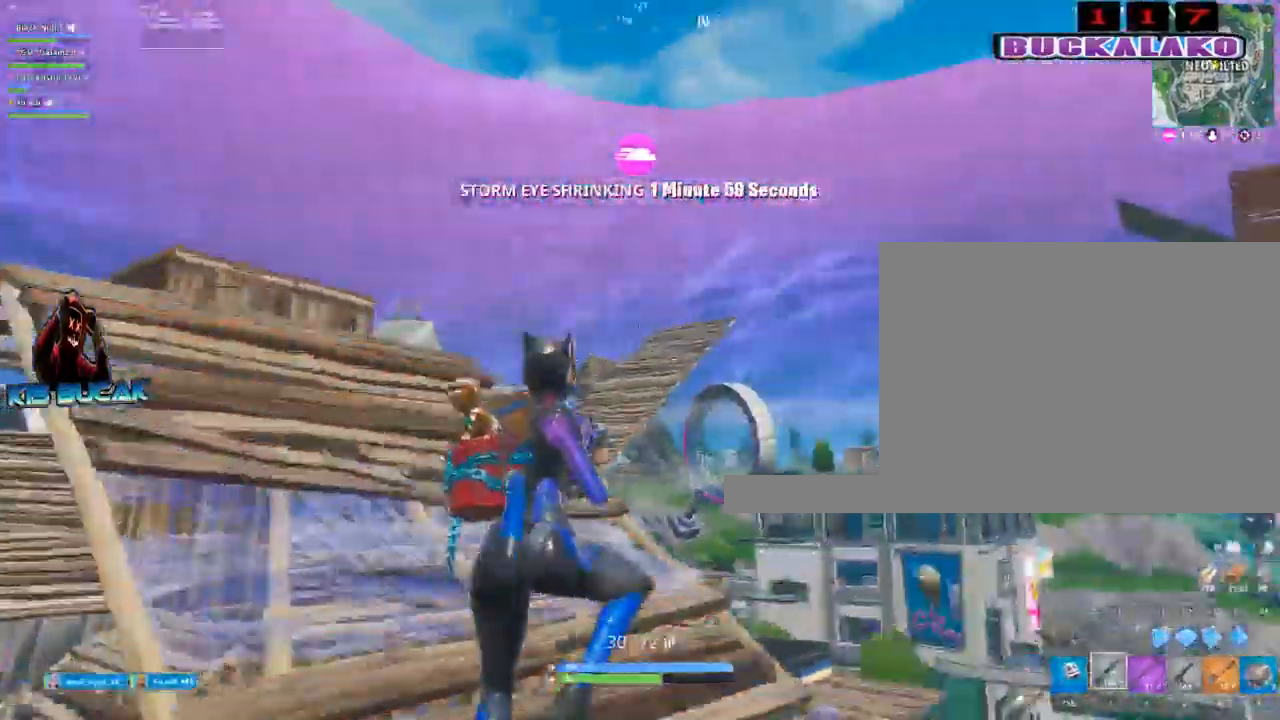
{"keys": ["a"], "mouse": [], "mouse_move": "still", "events": [[183, "w", "up"]]}
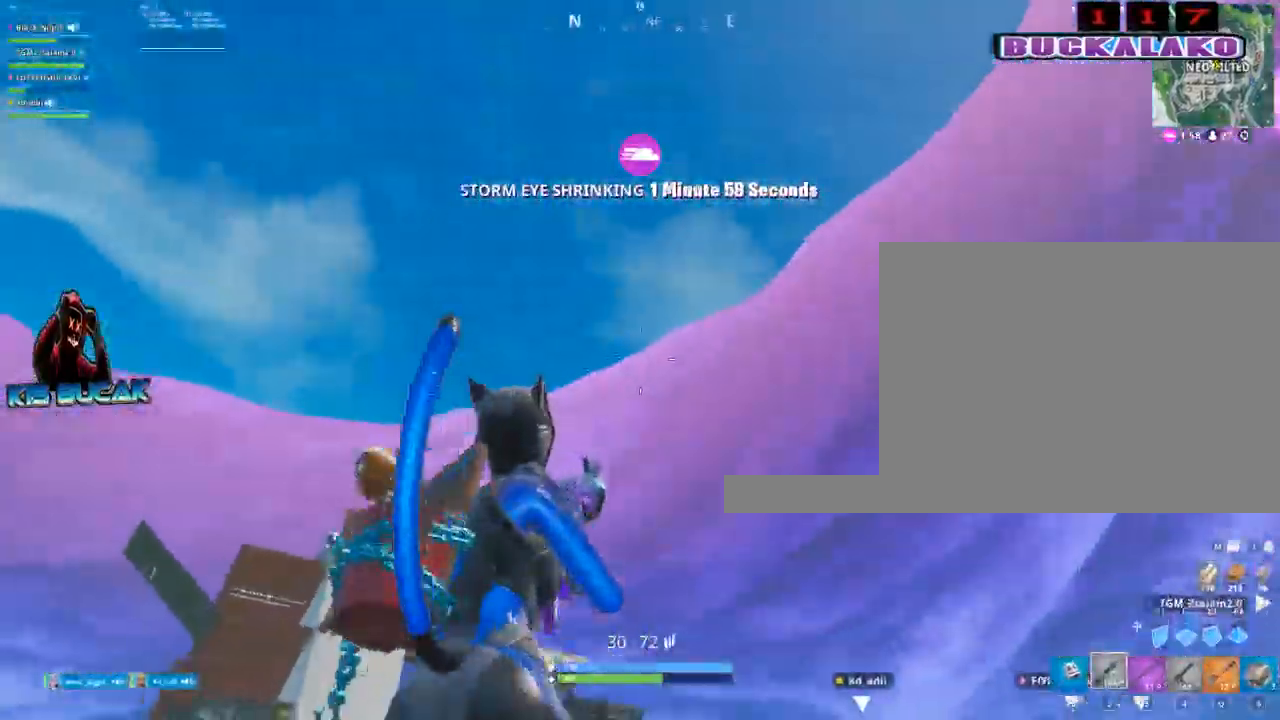
{"keys": ["a", "s"], "mouse": [], "mouse_move": "down-left", "events": [[117, "w", "down"], [250, "w", "up"], [433, "s", "down"]]}